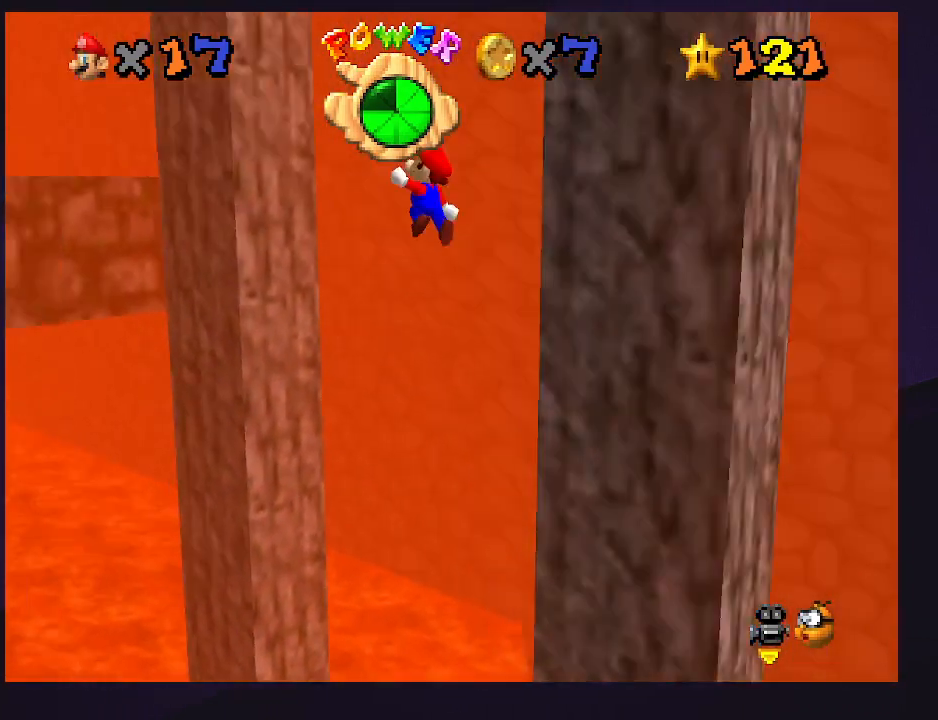
Gameplay with a controller (Nintendo layout); each line is a JSON object with the inputs held at the frame after it. "events" lists button and stick changes between this image and that frame as [ms after this image, input, new state], when the widget could be followed in between. Not read: L3 R3.
{"buttons": [], "left_stick": "down", "events": [[67, "A", "up"], [100, "left_stick", "up"], [233, "C_RIGHT", "down"], [333, "C_RIGHT", "up"], [500, "left_stick", "down"]]}
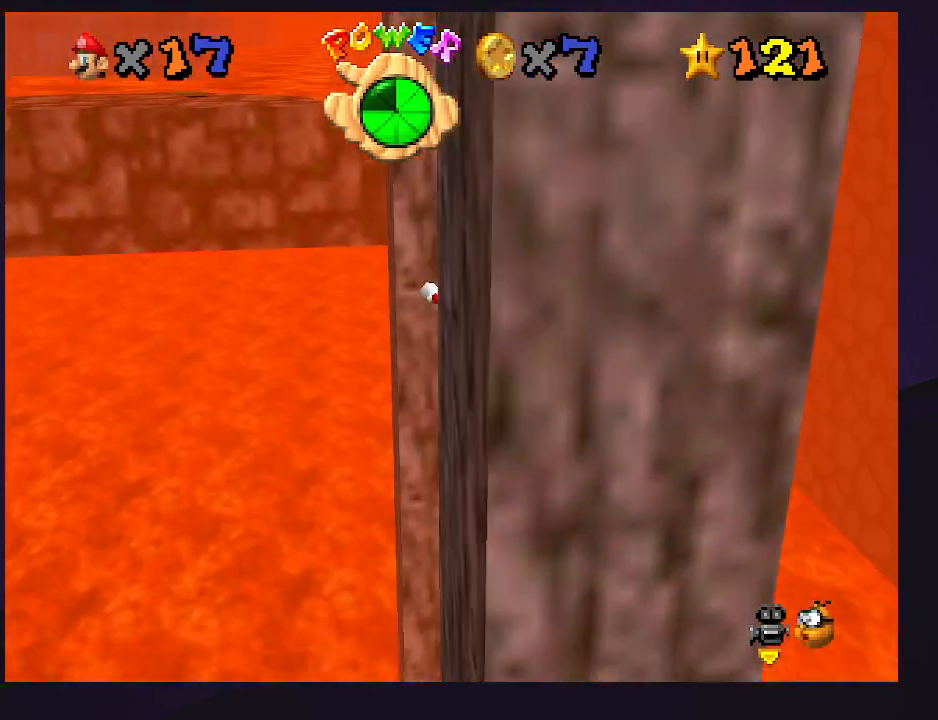
{"buttons": [], "left_stick": "down", "events": [[33, "A", "down"], [267, "A", "up"]]}
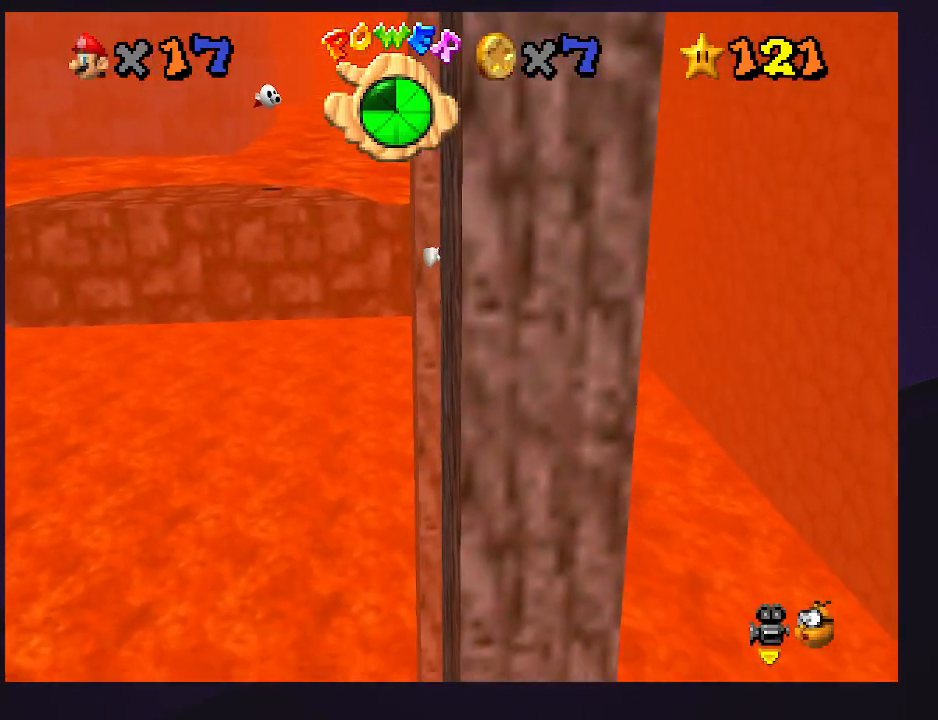
{"buttons": [], "left_stick": "up", "events": [[100, "left_stick", "right"], [167, "left_stick", "up-right"], [233, "A", "down"], [367, "A", "up"], [367, "left_stick", "up"]]}
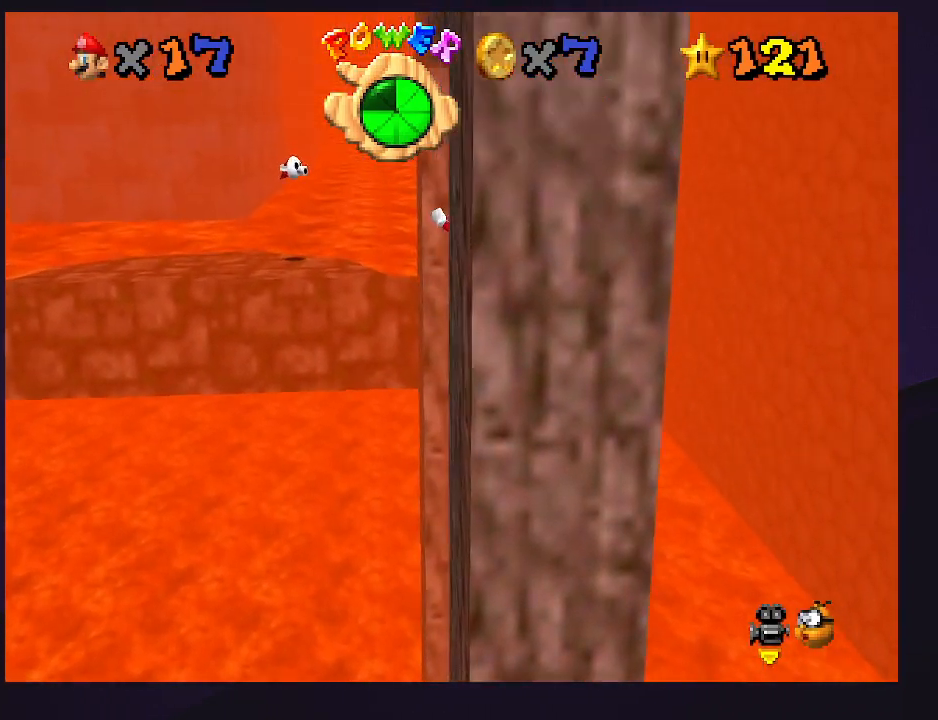
{"buttons": ["A"], "left_stick": "down-right", "events": [[267, "left_stick", "up-right"], [400, "A", "down"], [433, "left_stick", "down-right"]]}
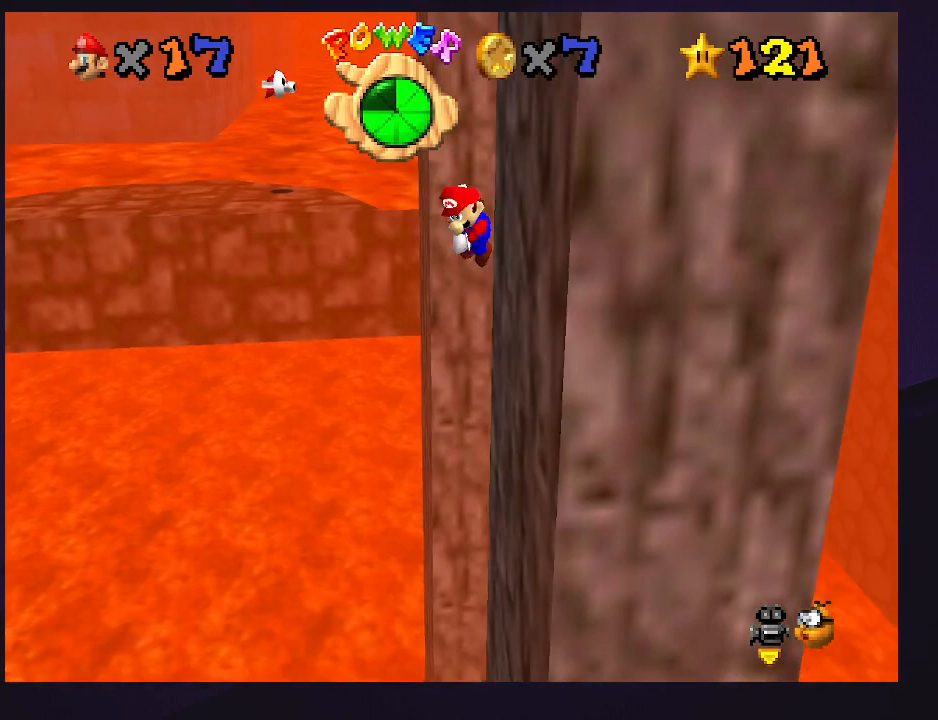
{"buttons": [], "left_stick": "down-right", "events": [[100, "A", "up"]]}
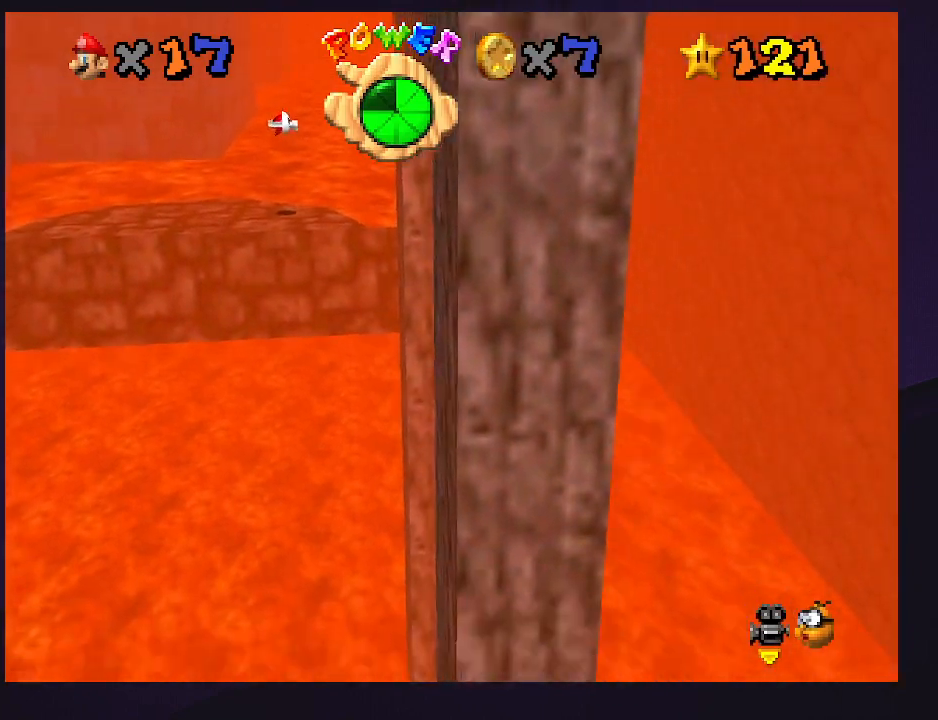
{"buttons": [], "left_stick": "up", "events": [[33, "left_stick", "up-right"], [100, "left_stick", "up"], [133, "A", "down"], [233, "A", "up"]]}
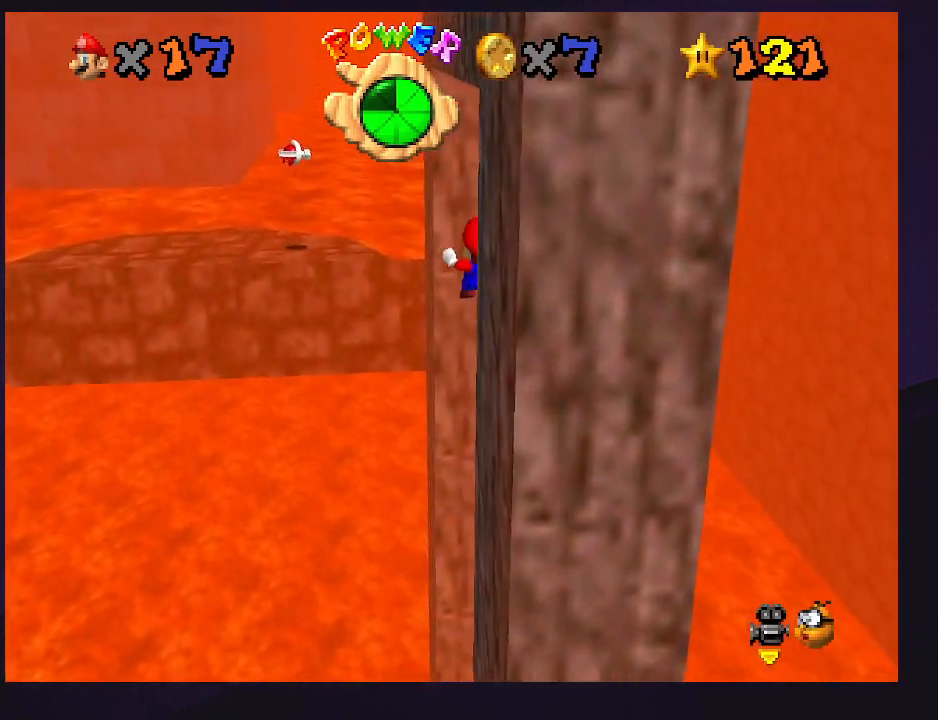
{"buttons": ["A"], "left_stick": "down", "events": [[33, "left_stick", "up-right"], [233, "left_stick", "right"], [333, "A", "down"], [400, "left_stick", "down"]]}
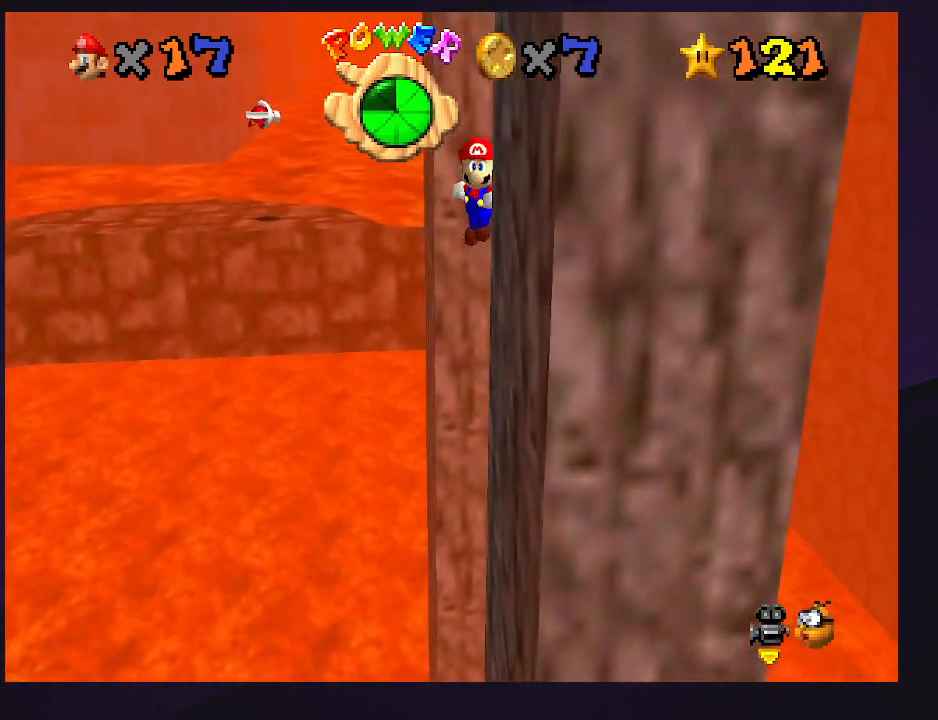
{"buttons": [], "left_stick": "up", "events": [[167, "A", "up"], [433, "left_stick", "right"], [500, "left_stick", "up"]]}
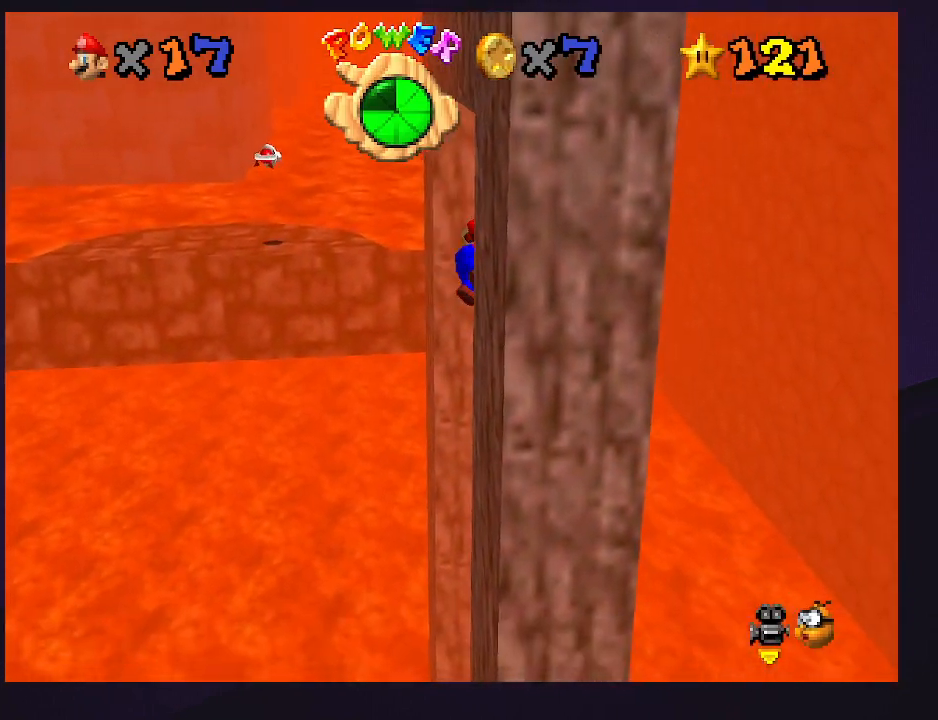
{"buttons": [], "left_stick": "up-left", "events": [[33, "A", "down"], [33, "left_stick", "up-left"], [267, "B", "down"], [333, "A", "up"], [333, "B", "up"]]}
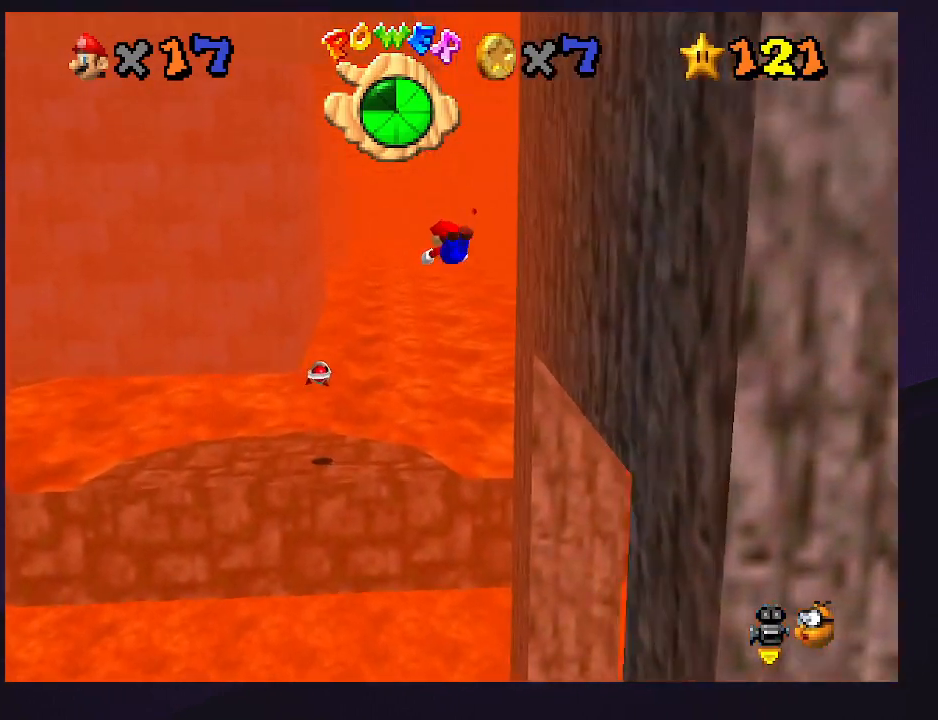
{"buttons": [], "left_stick": "up-left", "events": []}
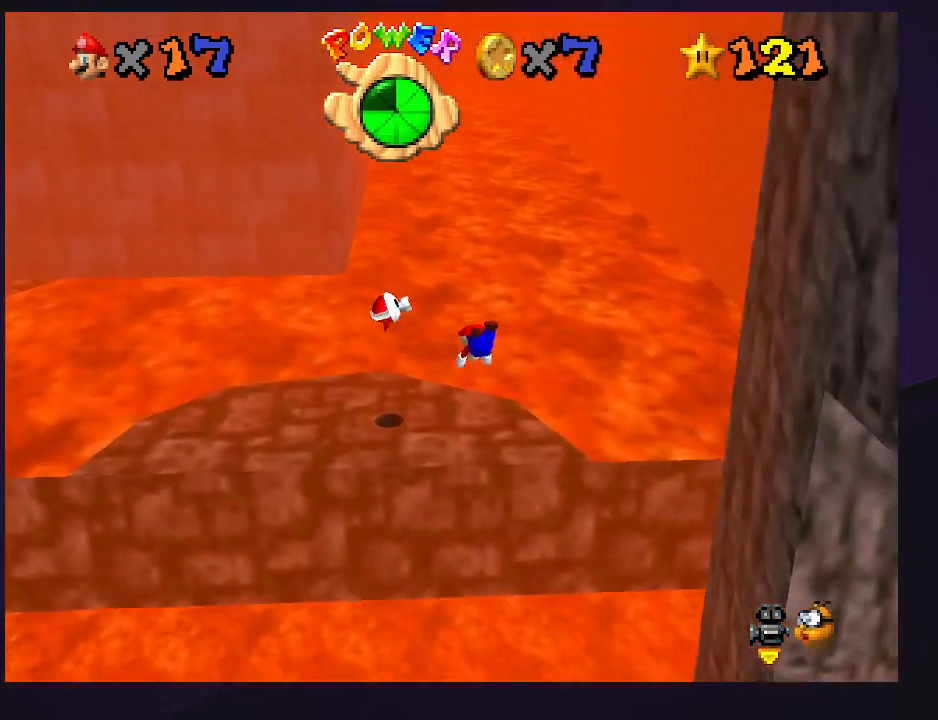
{"buttons": [], "left_stick": "down", "events": [[67, "left_stick", "left"], [233, "left_stick", "down"], [300, "A", "down"], [467, "A", "up"]]}
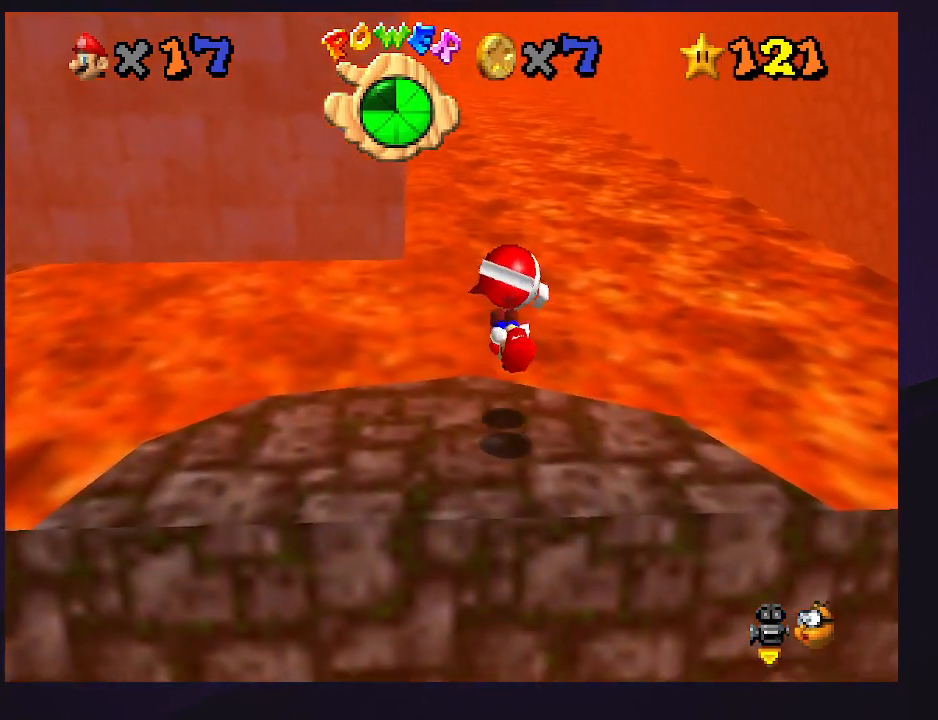
{"buttons": [], "left_stick": "left", "events": [[133, "C_RIGHT", "down"], [233, "left_stick", "center"], [300, "C_RIGHT", "up"], [333, "left_stick", "left"]]}
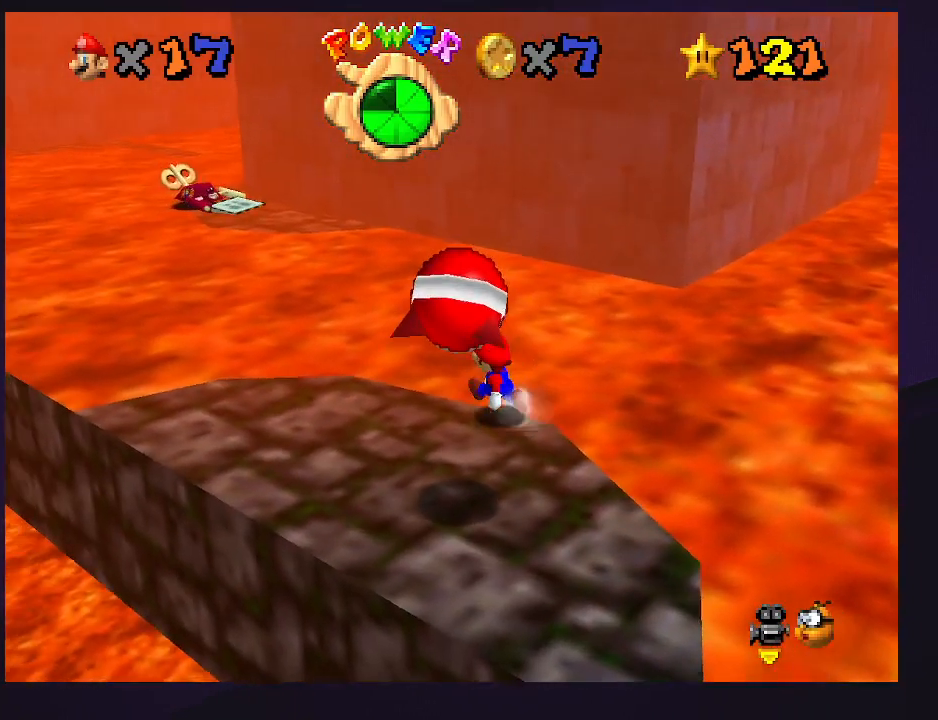
{"buttons": [], "left_stick": "left", "events": [[133, "left_stick", "down-left"], [433, "left_stick", "left"]]}
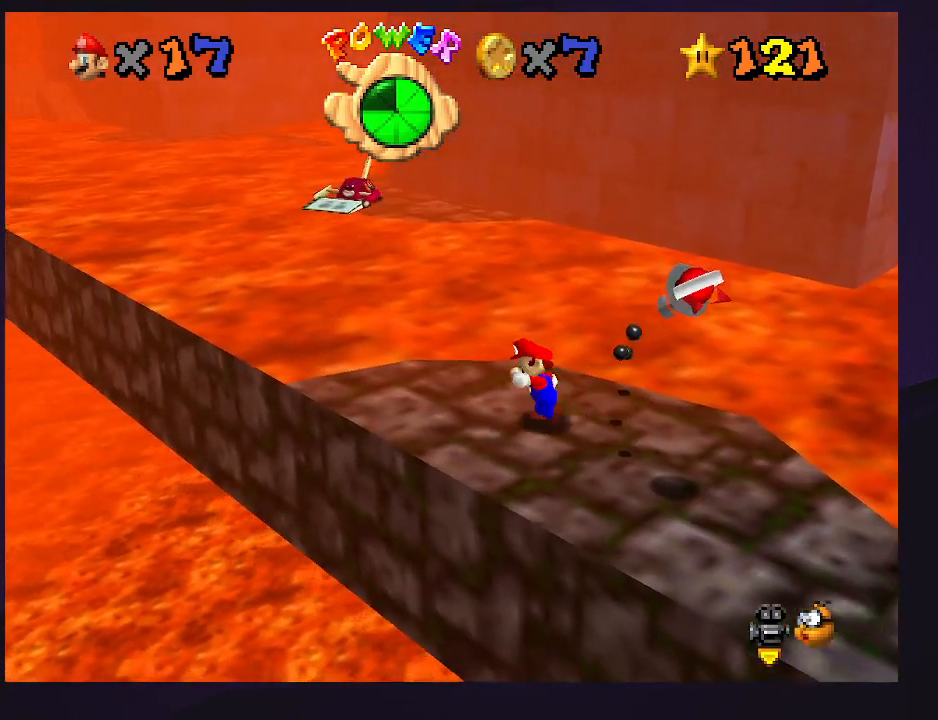
{"buttons": ["Z"], "left_stick": "up", "events": [[100, "left_stick", "up-left"], [233, "left_stick", "up"], [333, "Z", "down"], [400, "A", "down"], [500, "A", "up"]]}
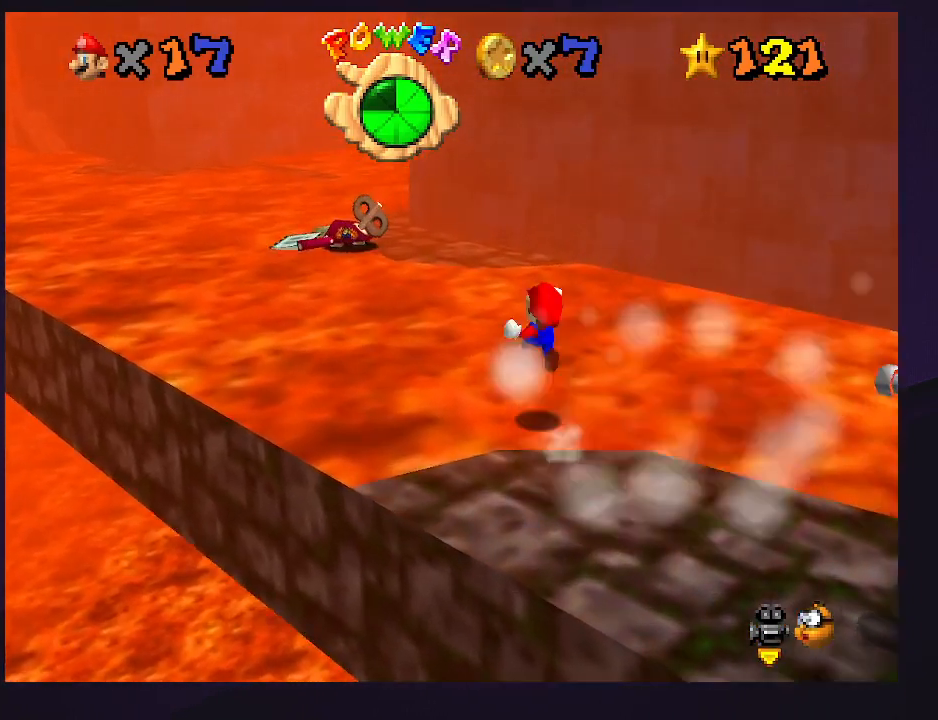
{"buttons": [], "left_stick": "up", "events": [[467, "Z", "up"]]}
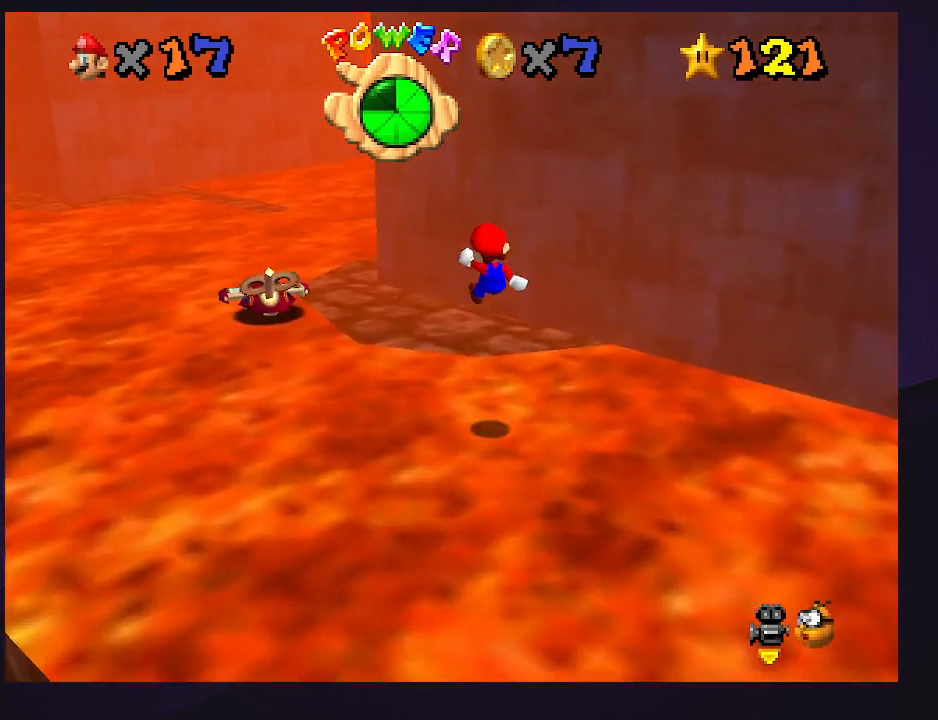
{"buttons": [], "left_stick": "up-left", "events": [[33, "left_stick", "left"], [100, "left_stick", "down-left"], [200, "left_stick", "center"], [333, "left_stick", "up"], [467, "left_stick", "up-left"]]}
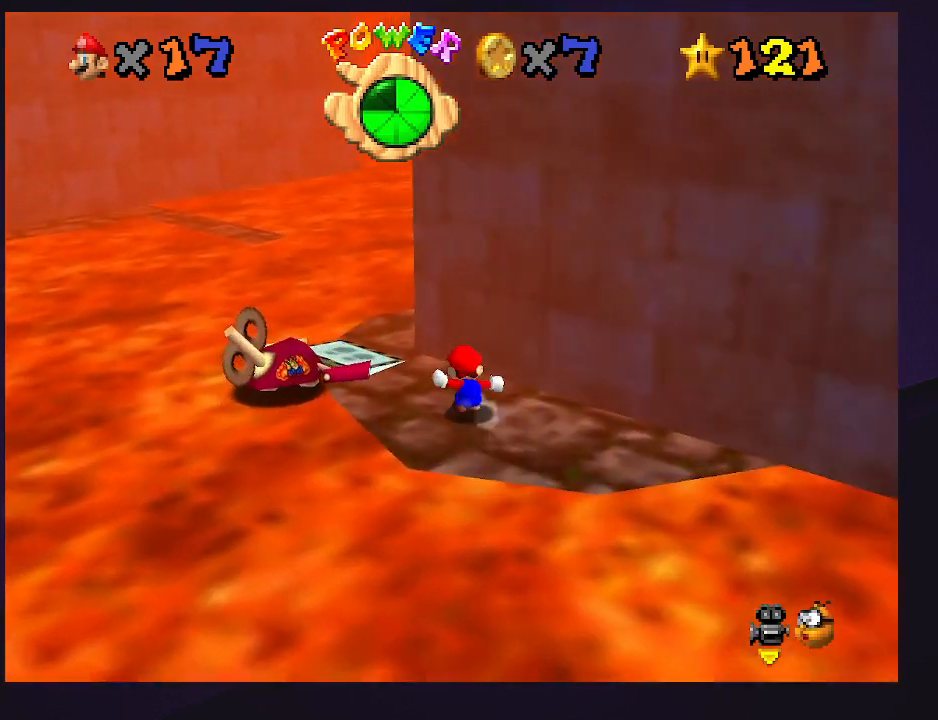
{"buttons": [], "left_stick": "up-left", "events": [[167, "Z", "down"], [233, "A", "down"], [333, "A", "up"], [333, "Z", "up"]]}
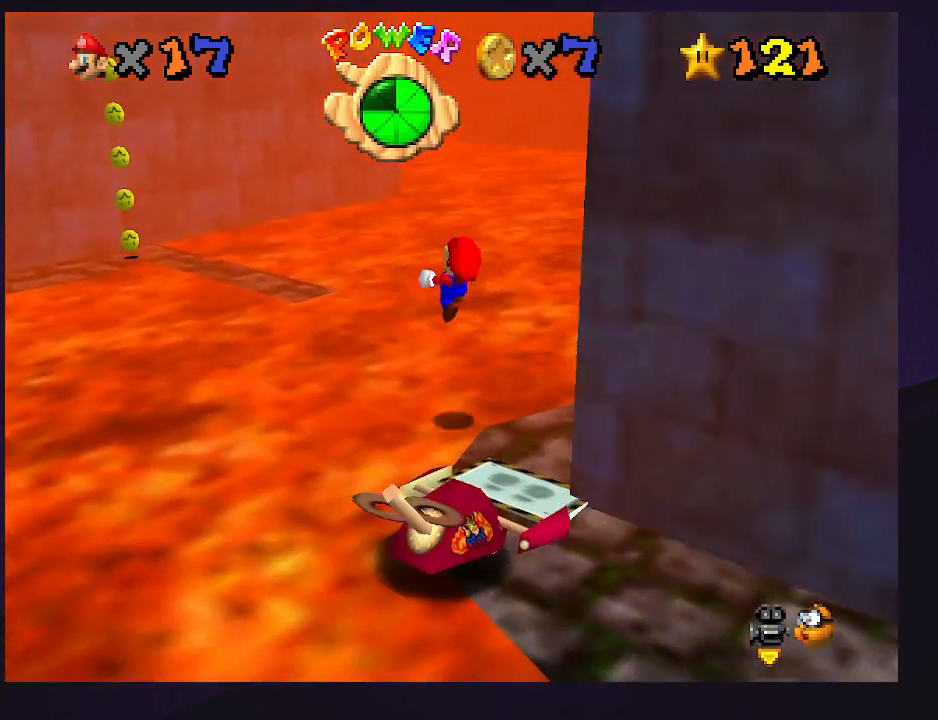
{"buttons": [], "left_stick": "down-right", "events": [[400, "left_stick", "left"], [500, "left_stick", "down-right"]]}
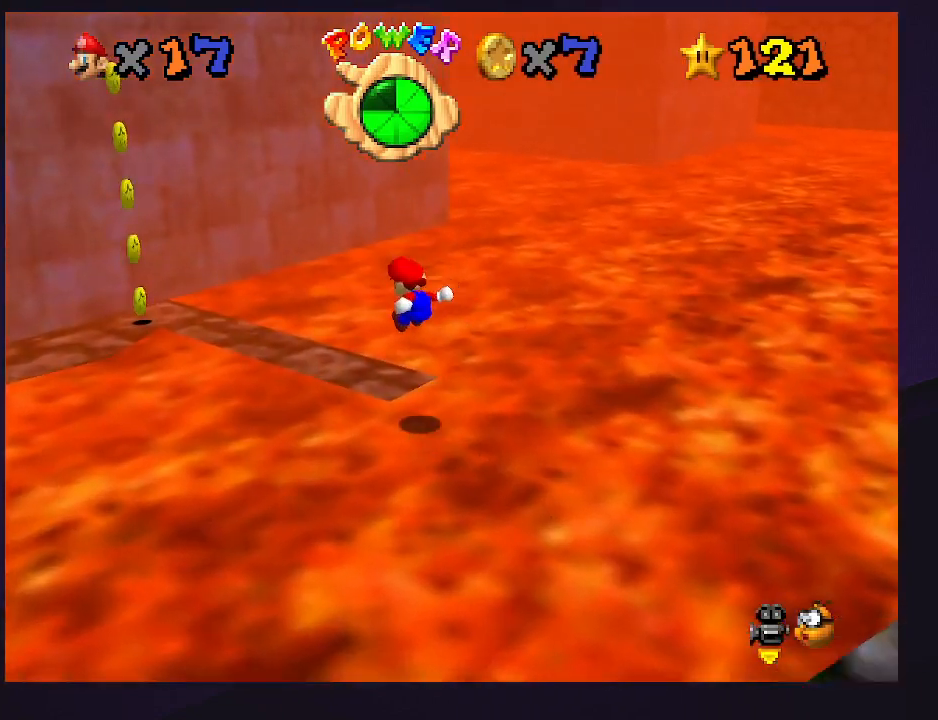
{"buttons": [], "left_stick": "left", "events": [[267, "left_stick", "center"], [400, "left_stick", "left"]]}
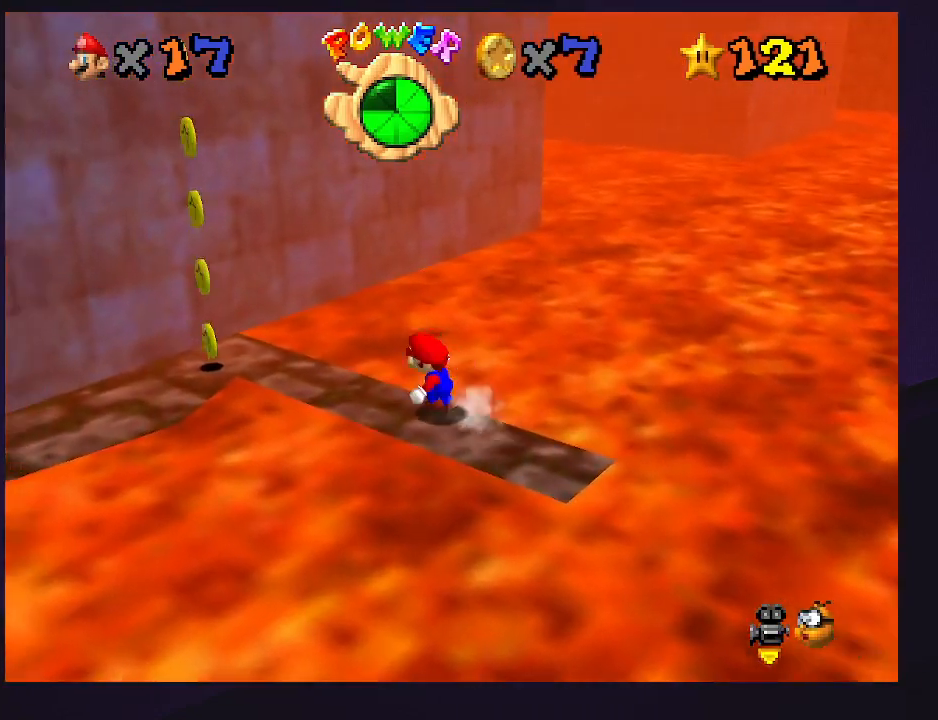
{"buttons": ["C_LEFT"], "left_stick": "center", "events": [[33, "A", "down"], [233, "left_stick", "up-left"], [267, "A", "up"], [333, "left_stick", "center"], [500, "C_LEFT", "down"]]}
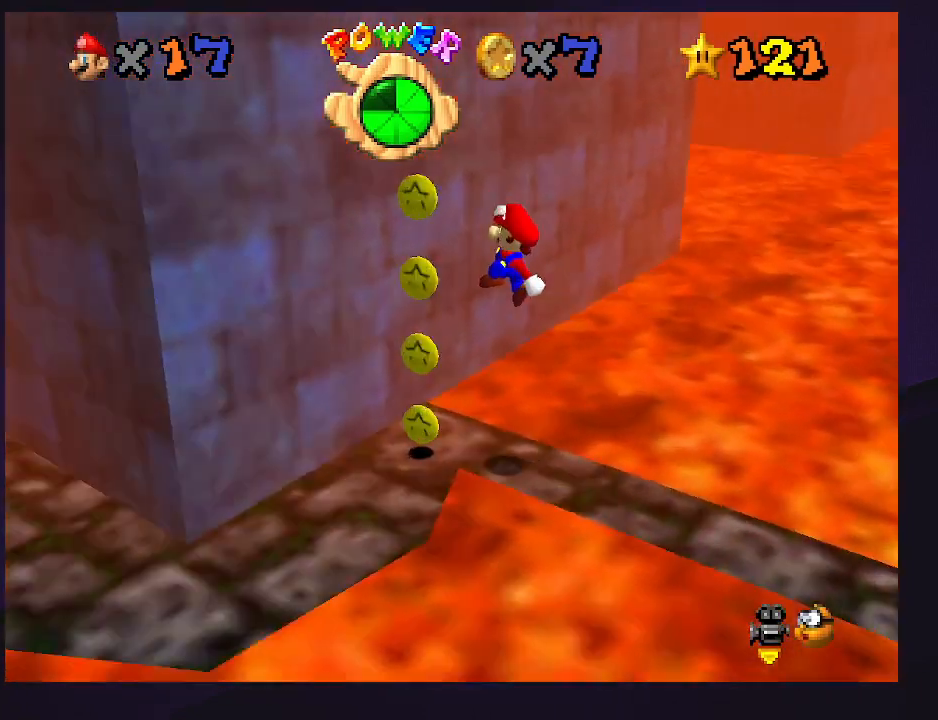
{"buttons": [], "left_stick": "down", "events": [[167, "C_LEFT", "up"], [500, "left_stick", "down"]]}
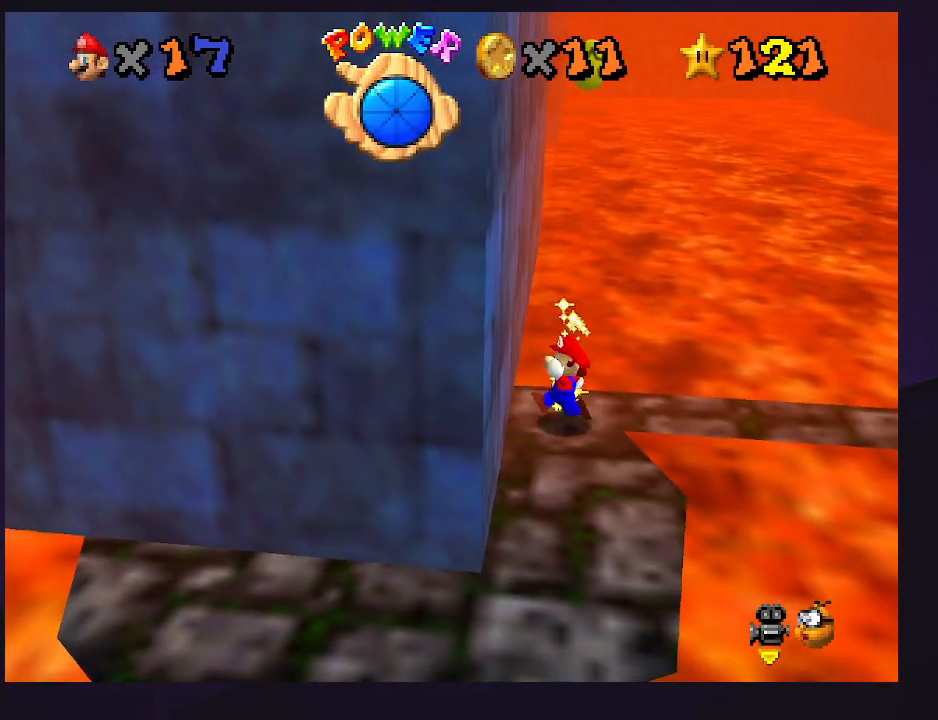
{"buttons": [], "left_stick": "down", "events": []}
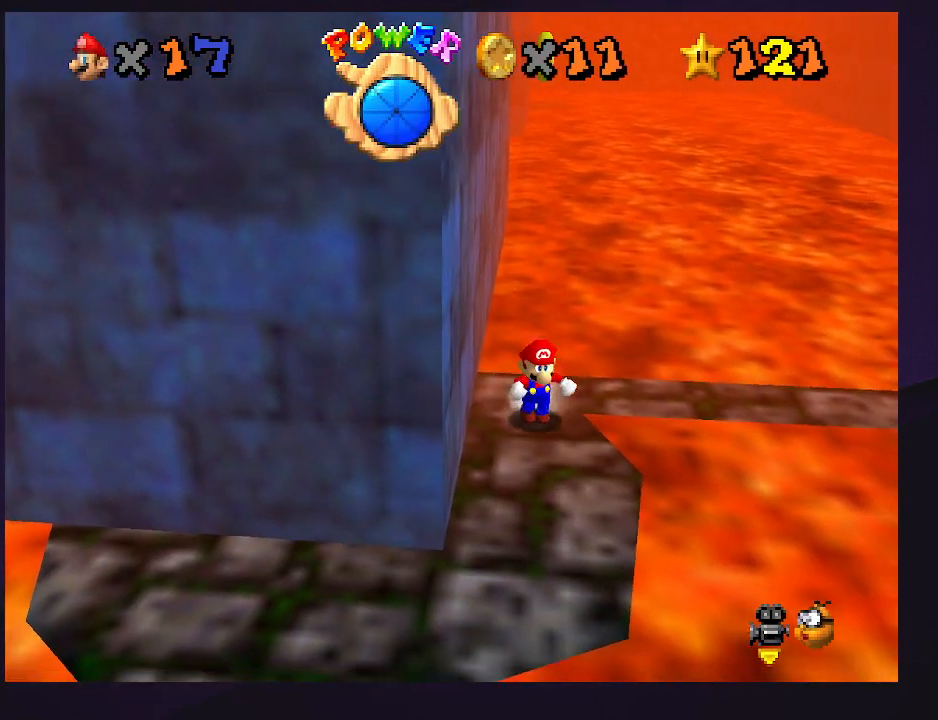
{"buttons": [], "left_stick": "down", "events": []}
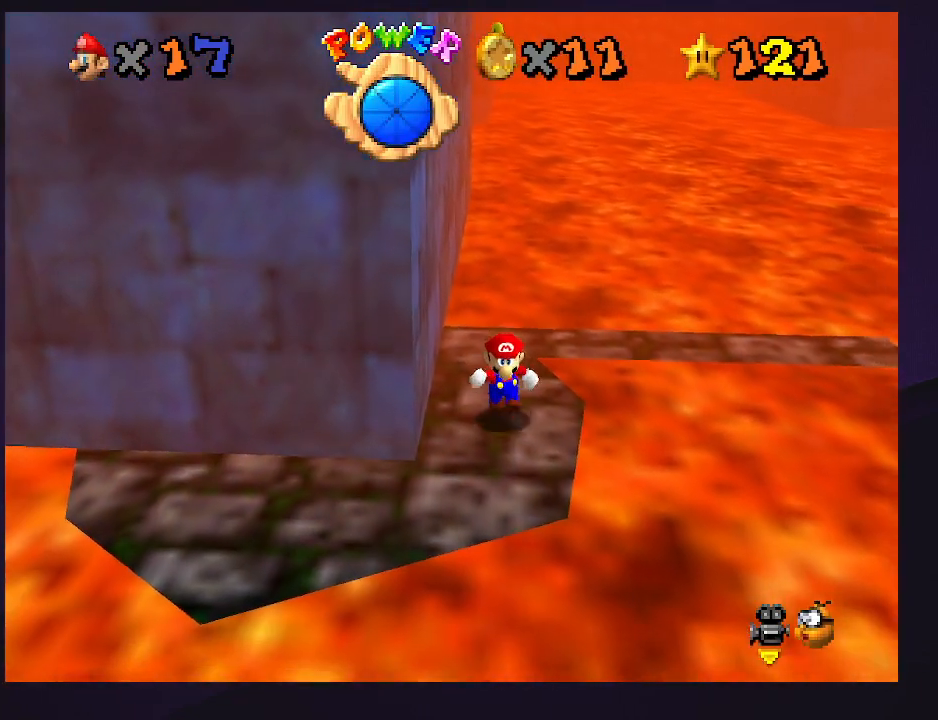
{"buttons": [], "left_stick": "left", "events": [[300, "left_stick", "left"]]}
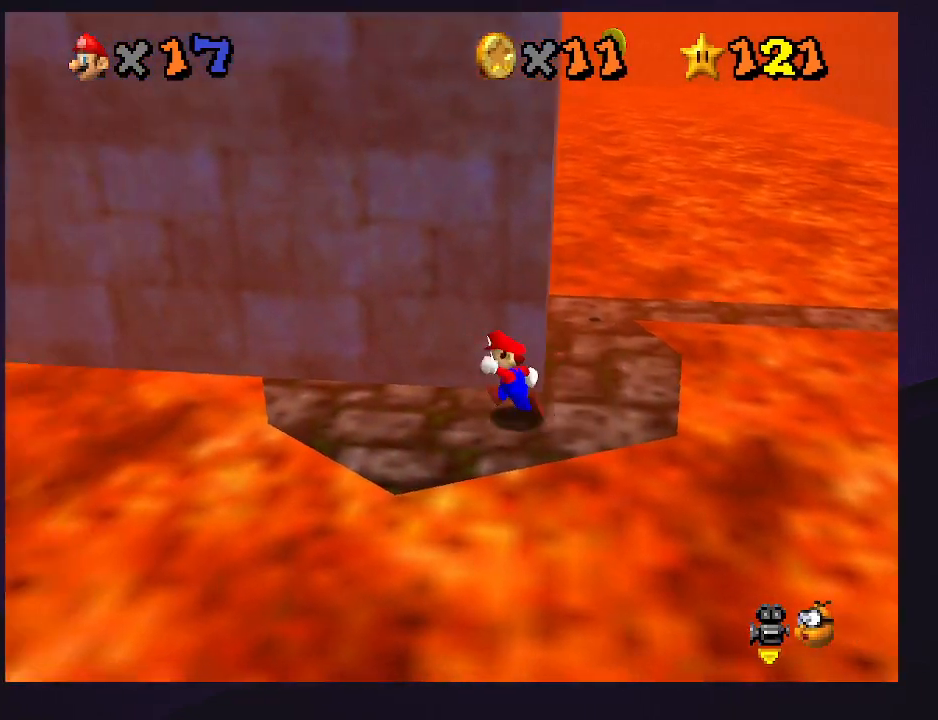
{"buttons": ["Z"], "left_stick": "left", "events": [[267, "Z", "down"], [333, "A", "down"], [400, "A", "up"]]}
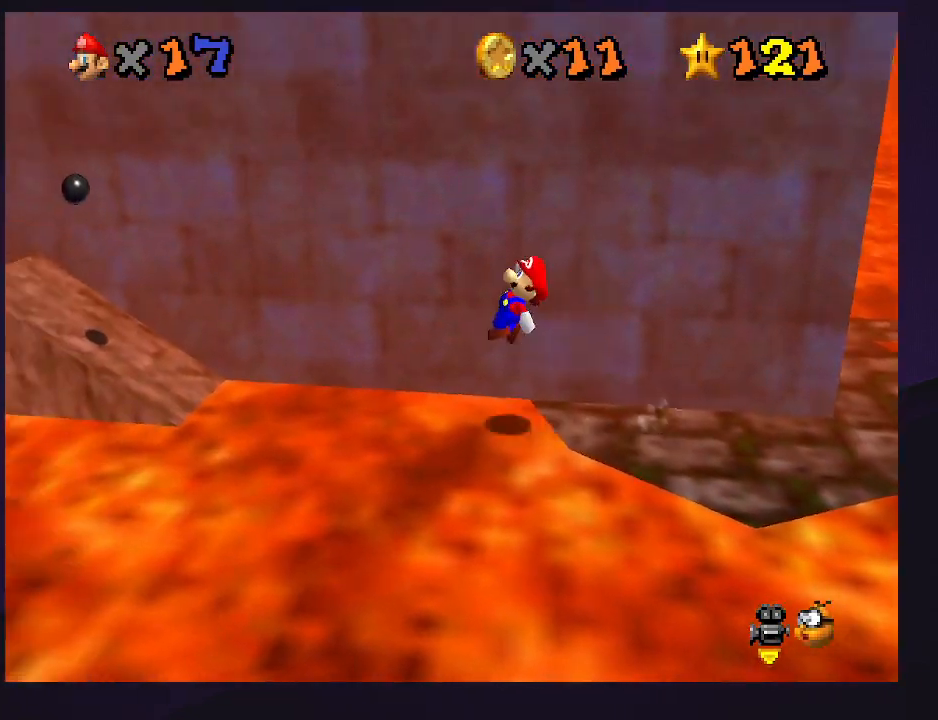
{"buttons": ["Z"], "left_stick": "left", "events": []}
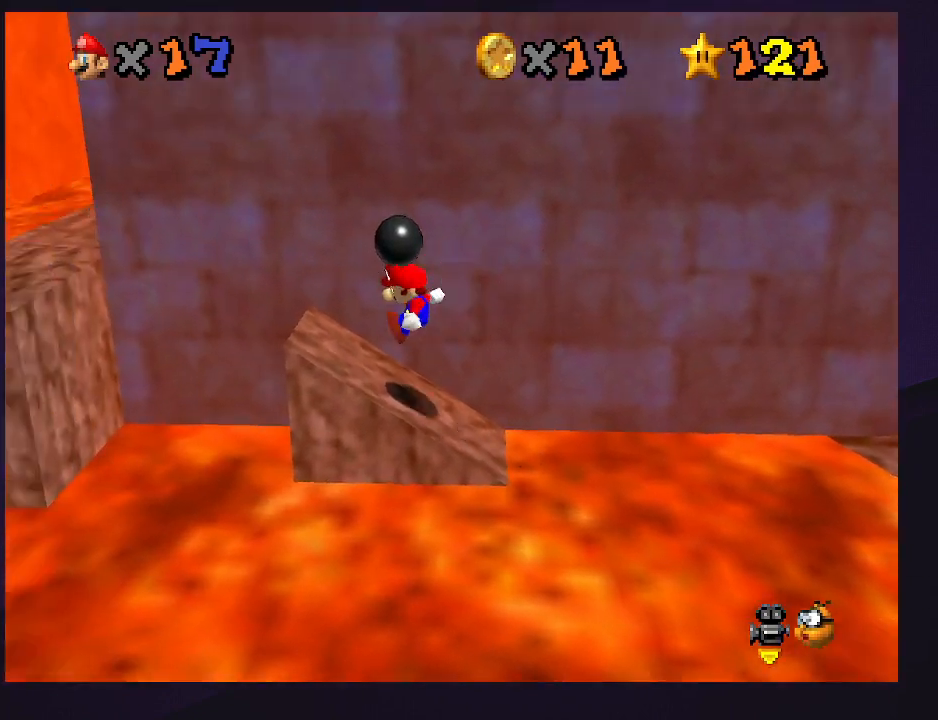
{"buttons": [], "left_stick": "right", "events": [[133, "A", "down"], [300, "A", "up"], [300, "left_stick", "right"], [400, "Z", "up"]]}
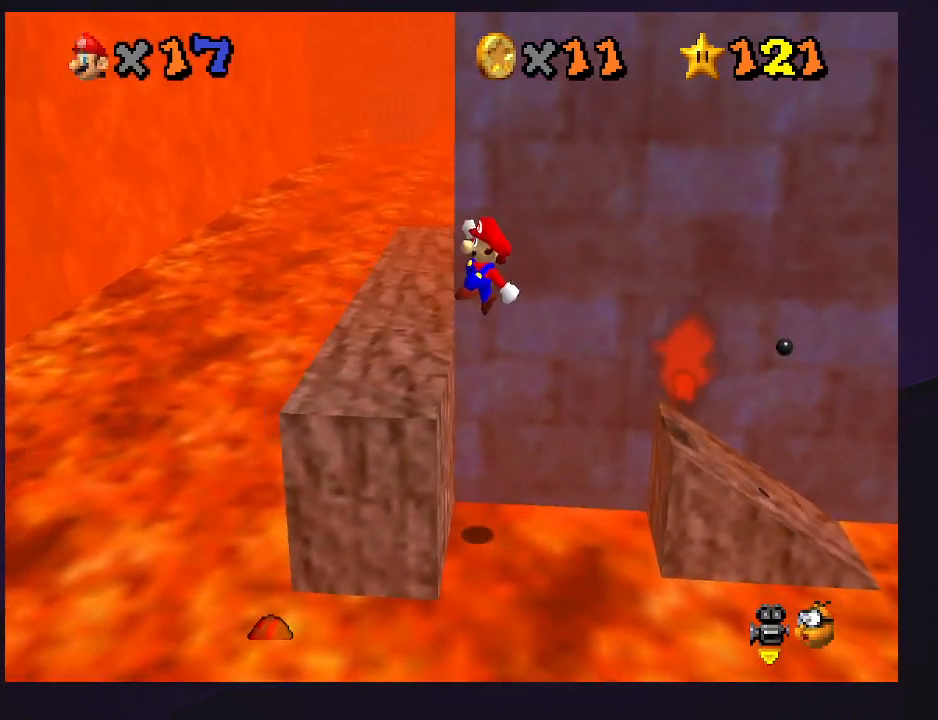
{"buttons": [], "left_stick": "center", "events": [[133, "left_stick", "center"]]}
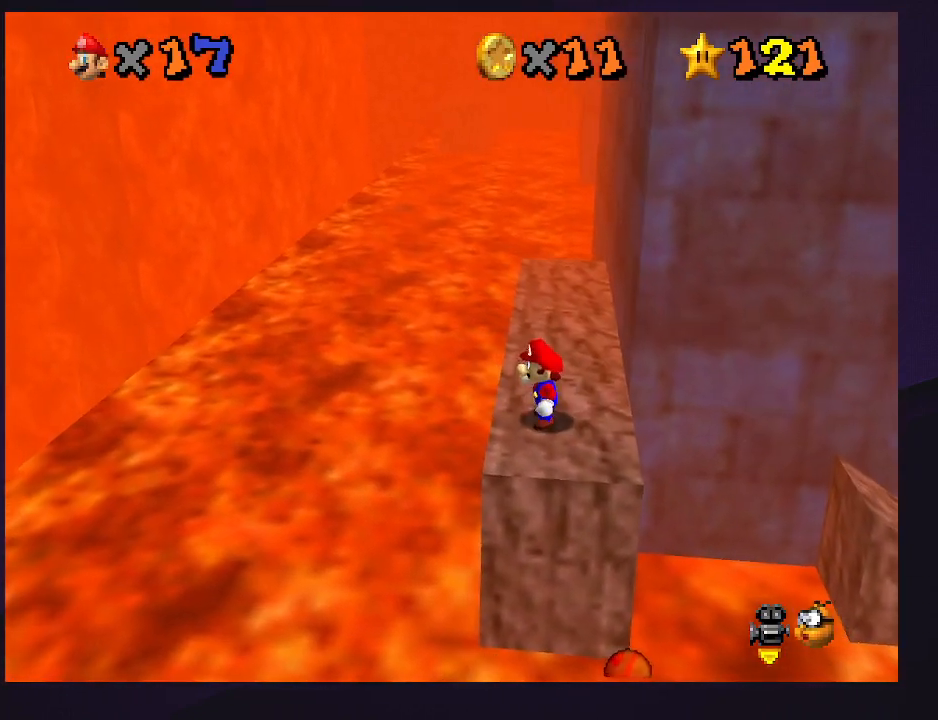
{"buttons": ["A"], "left_stick": "up", "events": [[200, "left_stick", "up"], [400, "A", "down"]]}
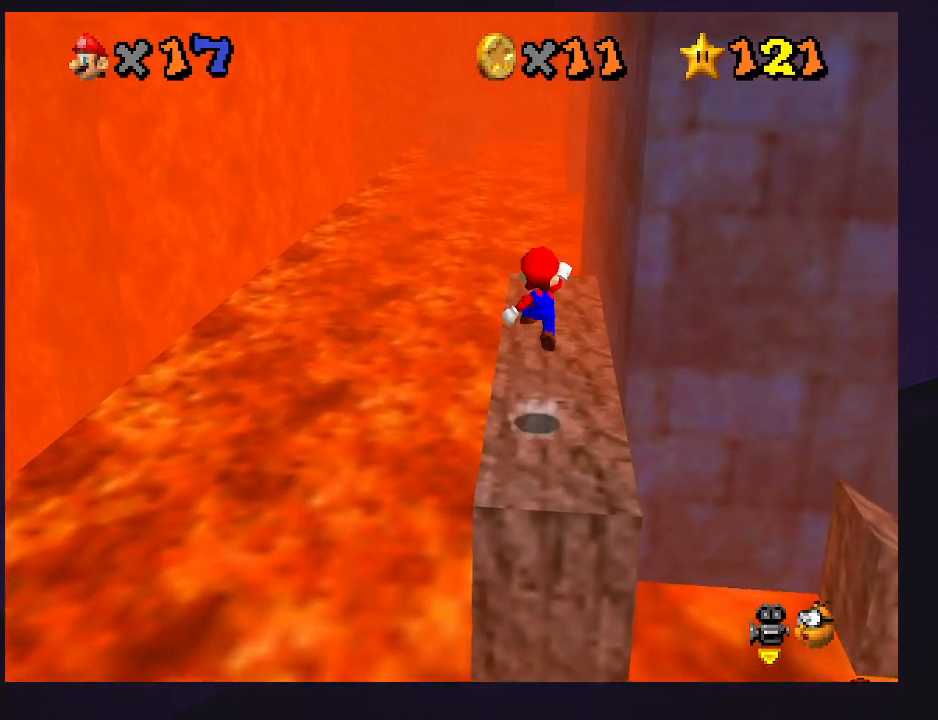
{"buttons": [], "left_stick": "up", "events": [[200, "B", "down"], [267, "A", "up"], [300, "B", "up"], [300, "left_stick", "up-right"], [500, "left_stick", "up"]]}